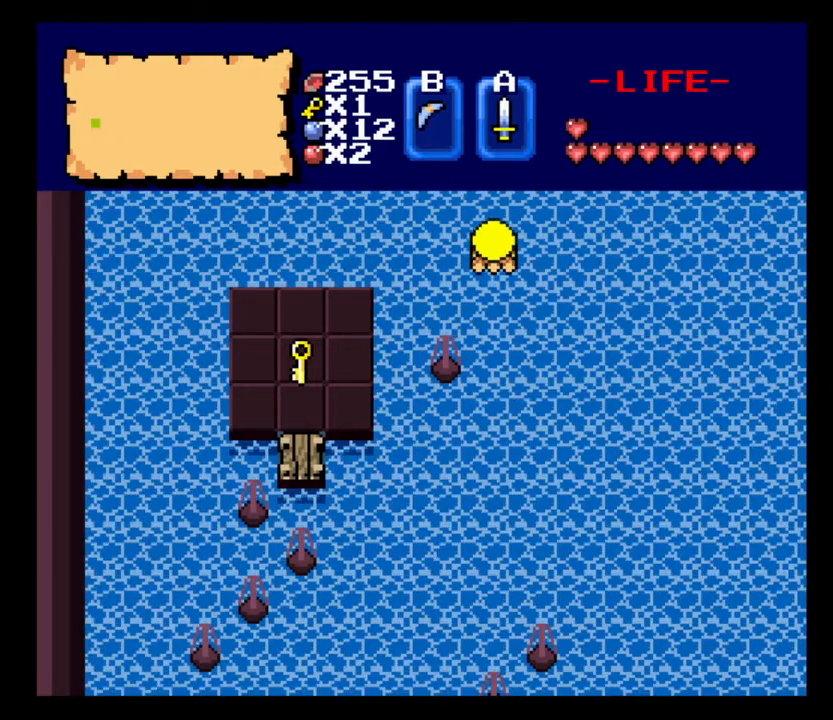
Gameplay with keyboard; each line is a JSON object with the keys held at the frame after it. "events" lists presses ("down") and releases ("up") of ".", "/", "0", "1", "2", "3", "4", "5", "6", "7", "8", "9", "a", "alt_l", "alt_r", "b", "backslash", "backspace", "c", "caps_lock", "comma", "ctrl_l", "ctrl_r", "d", "delete", "down", "e", "equals", "escape", "f", "f1", "f10", "f11", "f12", "f2", "f3", "f4", "f5", "f6", "f7", "f8", "f9", "g", "h", "i", "j", "k", "l", "lbracket", "left", "m", "minus", "n", "num0", "num1", "num2", "num3", "num4", "num5", "num6", "num7", "num8", "num9", "o", "p", "q", "quote", "r", "rbracket", "return", "right", "s", "semicolon", "shift_l", "shift_r", "space", "super_l", "super_r", "t", "tab", "tilde", "u", "up", "v", "w", "x", "y" and "z" between this image and that frame as [ms after this image, input, new state], when the widget could be followed in between. No other keys are recorded. Mouse input is not recorded.
{"keys": ["d"], "events": [[433, "d", "down"]]}
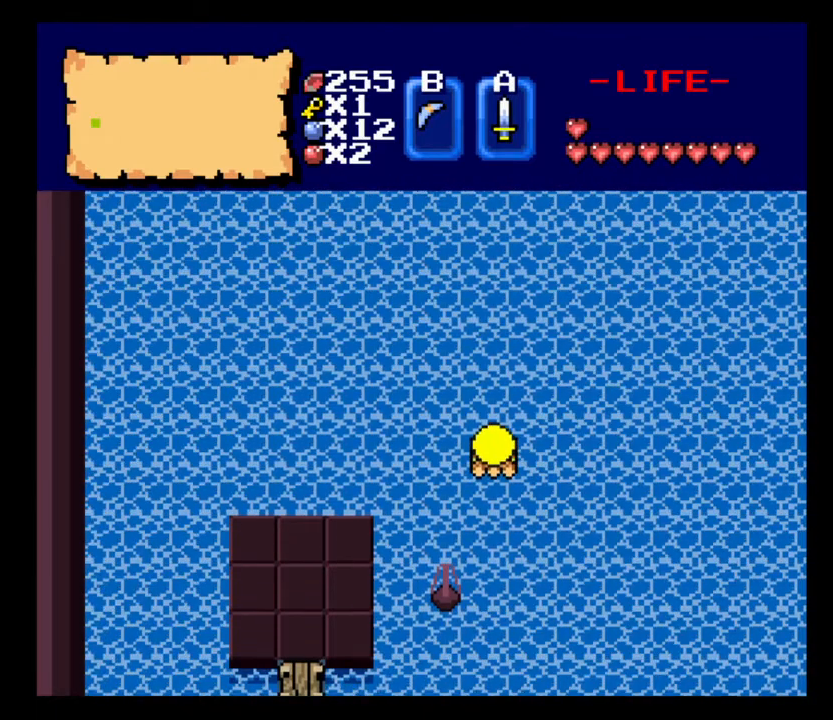
{"keys": ["d"], "events": []}
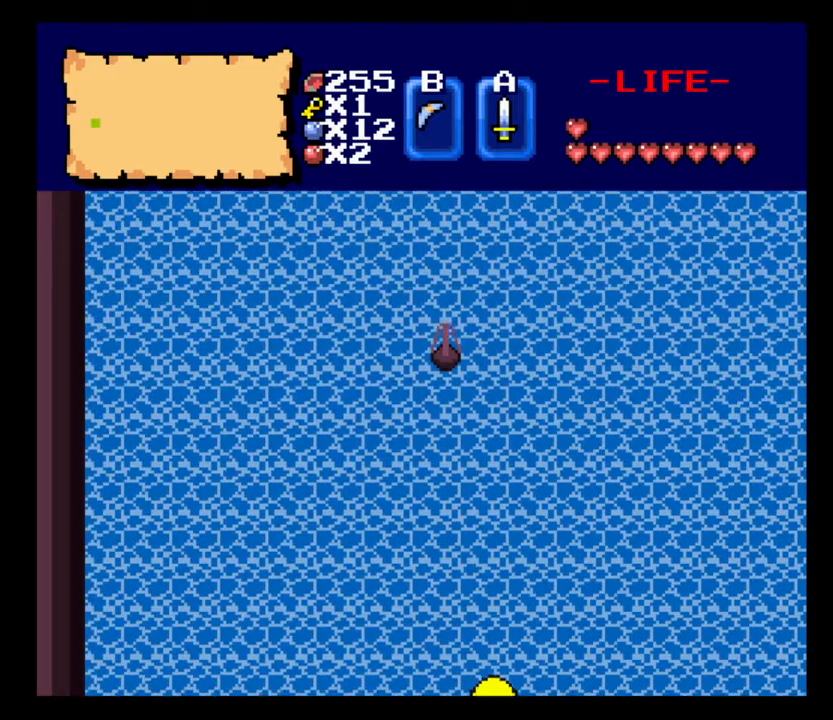
{"keys": ["d"], "events": []}
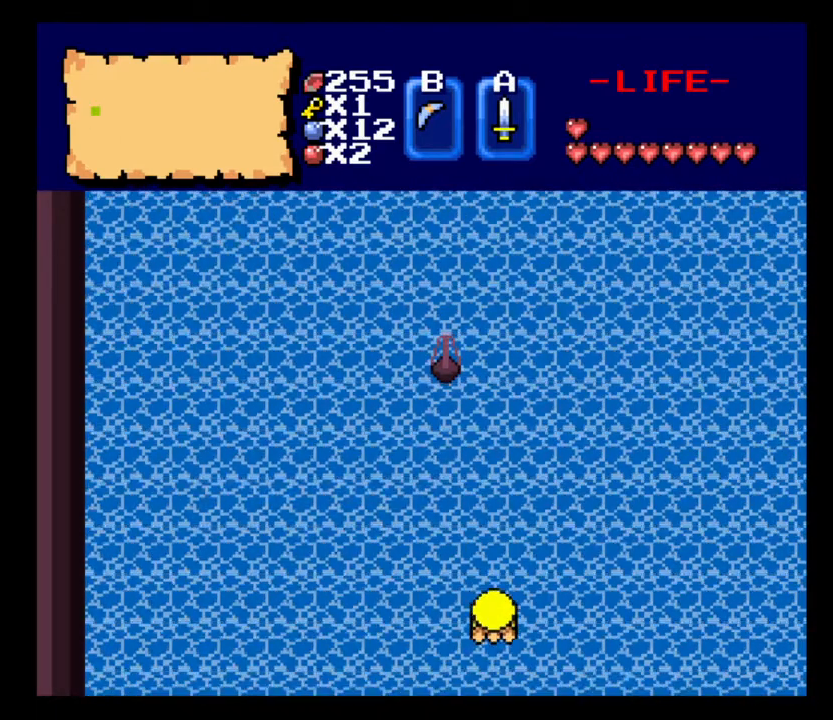
{"keys": ["d"], "events": []}
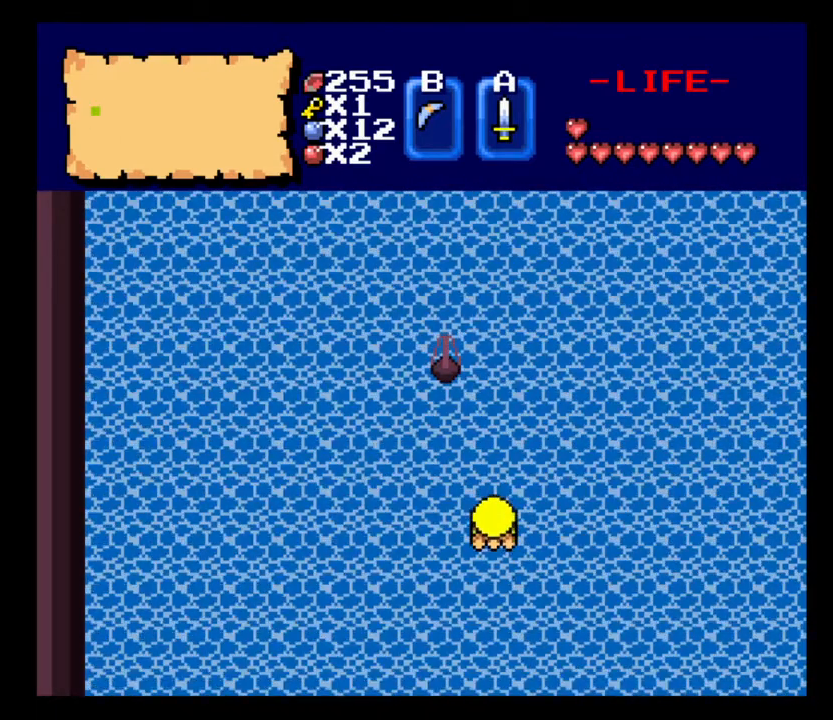
{"keys": ["d"], "events": []}
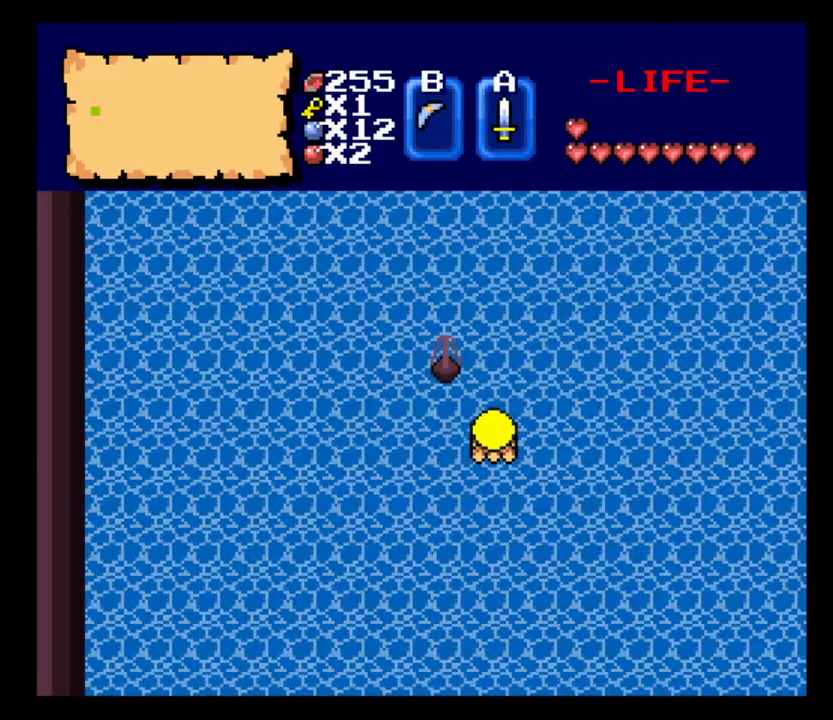
{"keys": ["d"], "events": []}
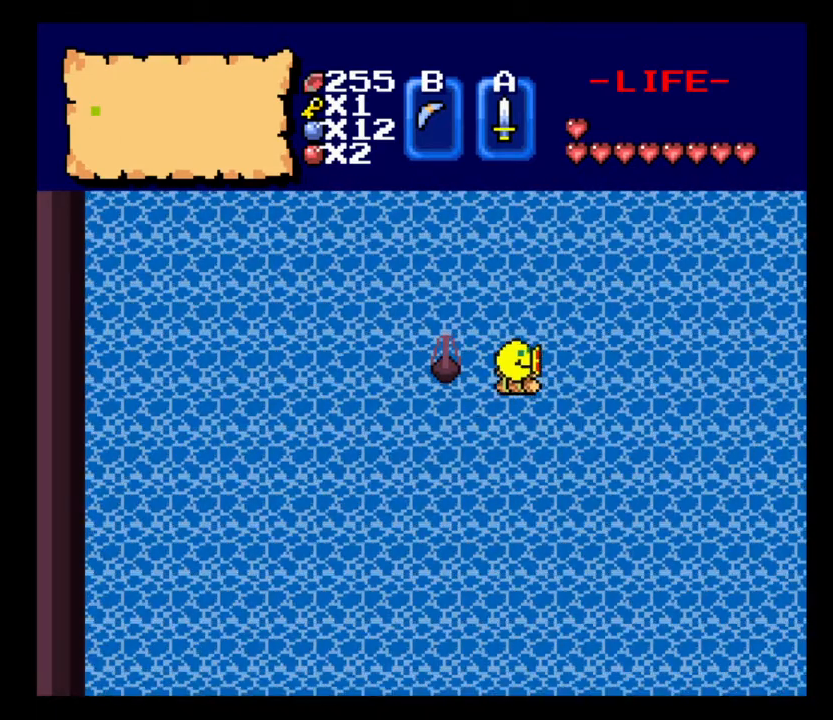
{"keys": [], "events": [[467, "d", "up"]]}
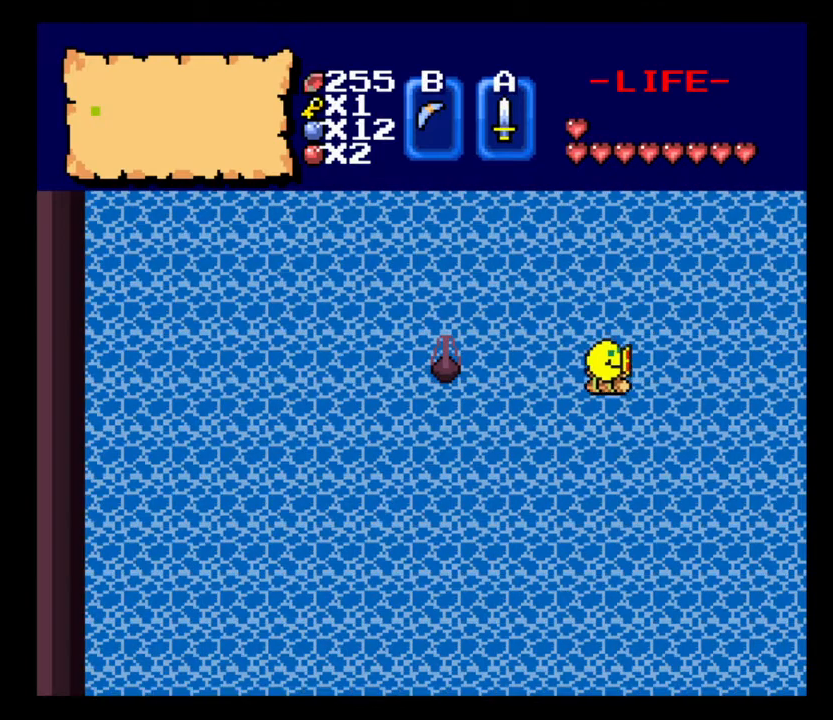
{"keys": [], "events": []}
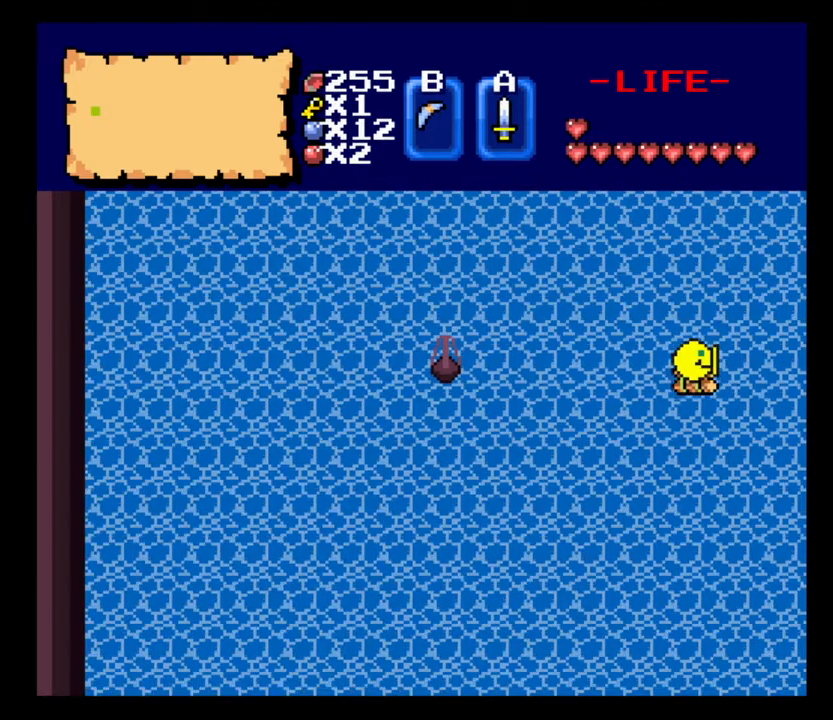
{"keys": [], "events": []}
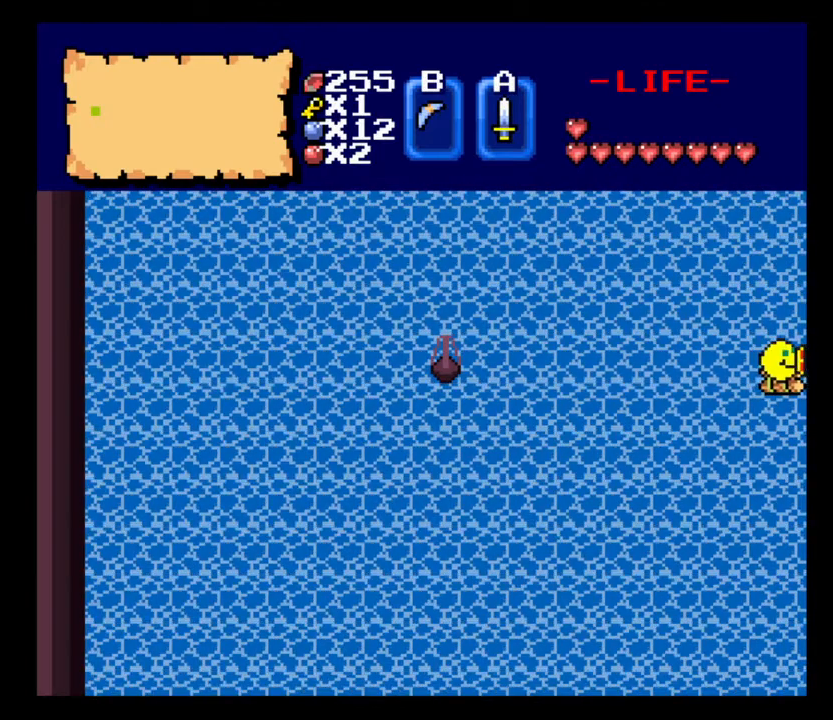
{"keys": [], "events": []}
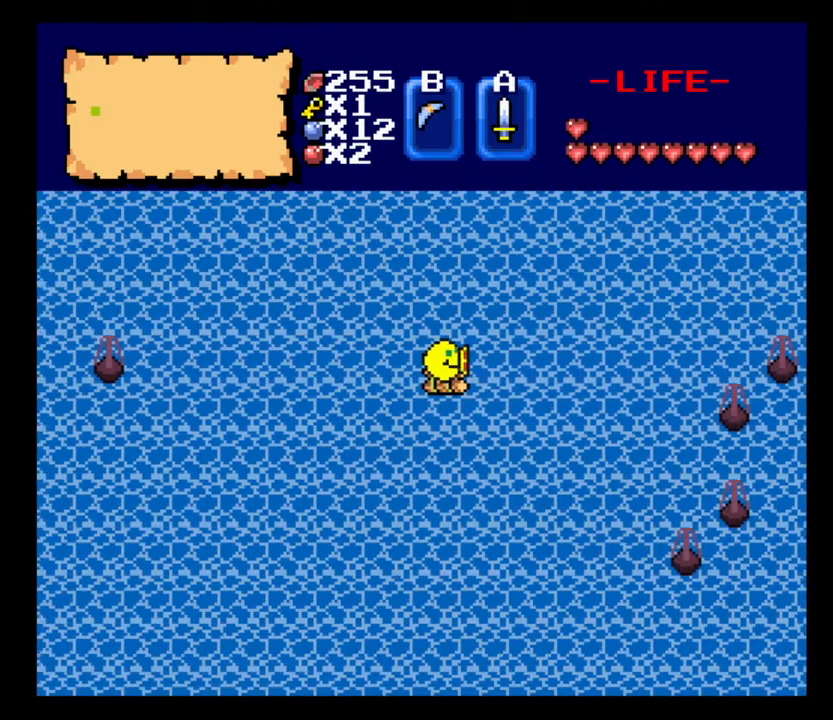
{"keys": [], "events": []}
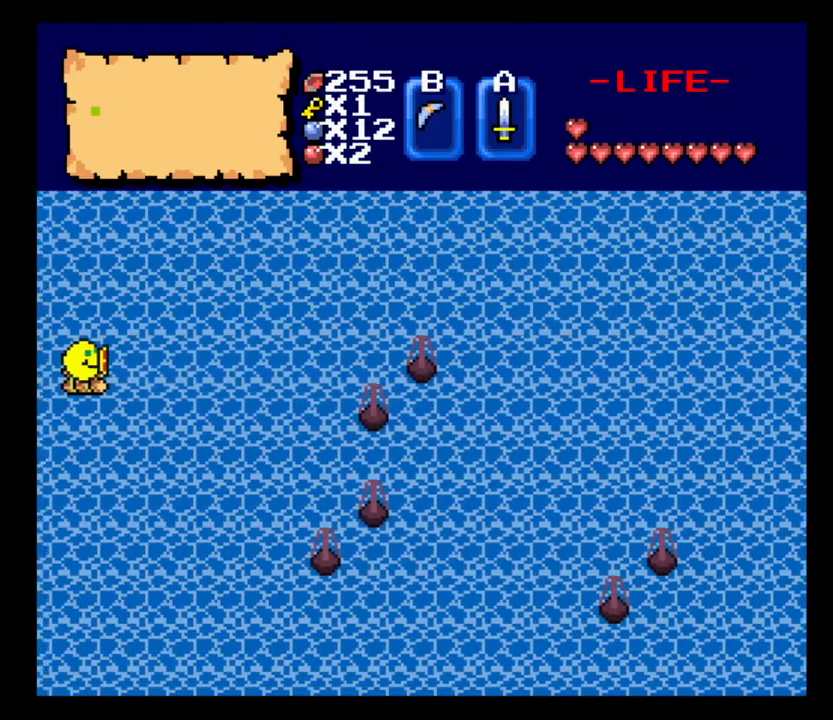
{"keys": [], "events": []}
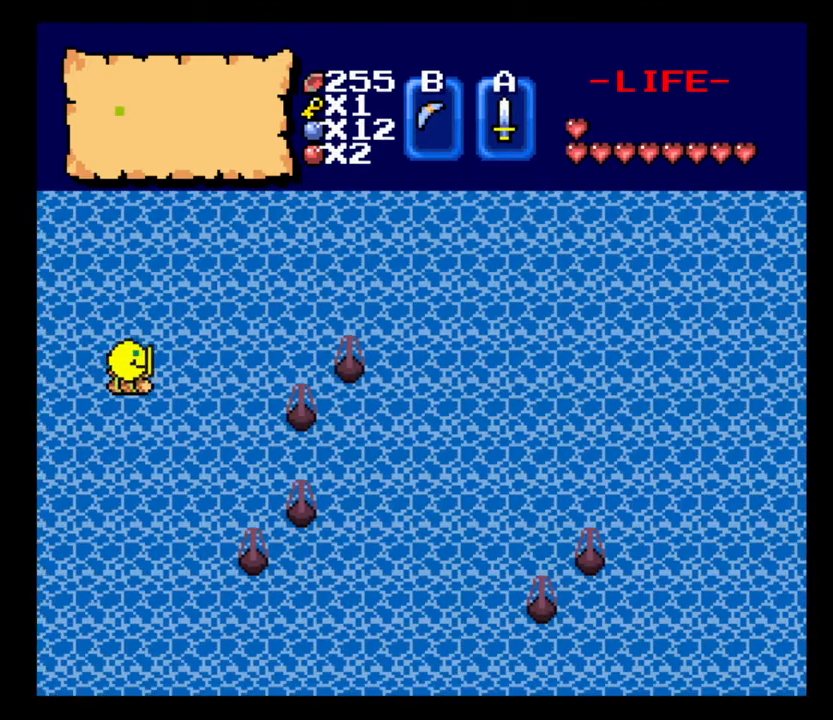
{"keys": ["w"], "events": [[67, "w", "down"]]}
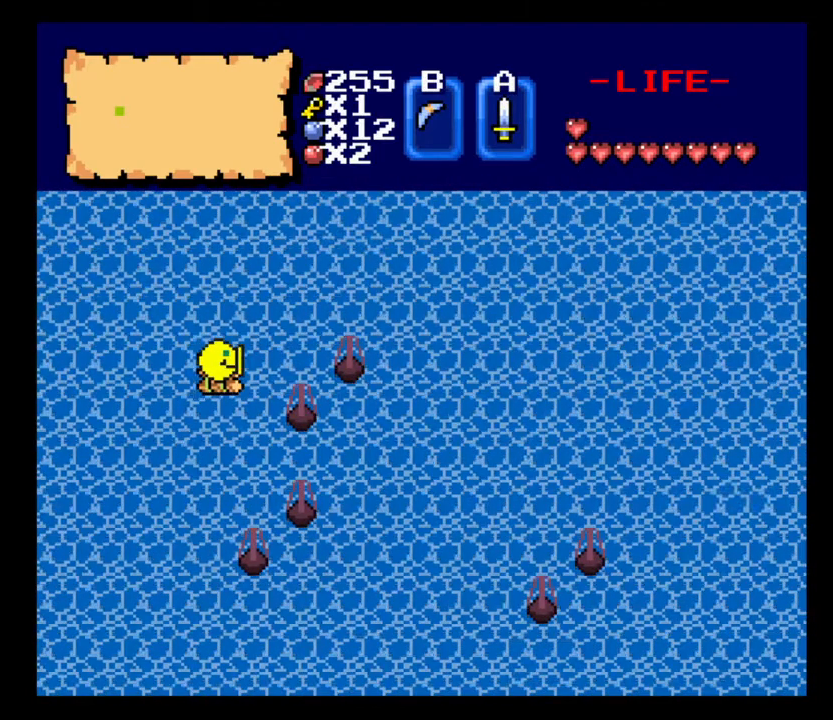
{"keys": ["w"], "events": []}
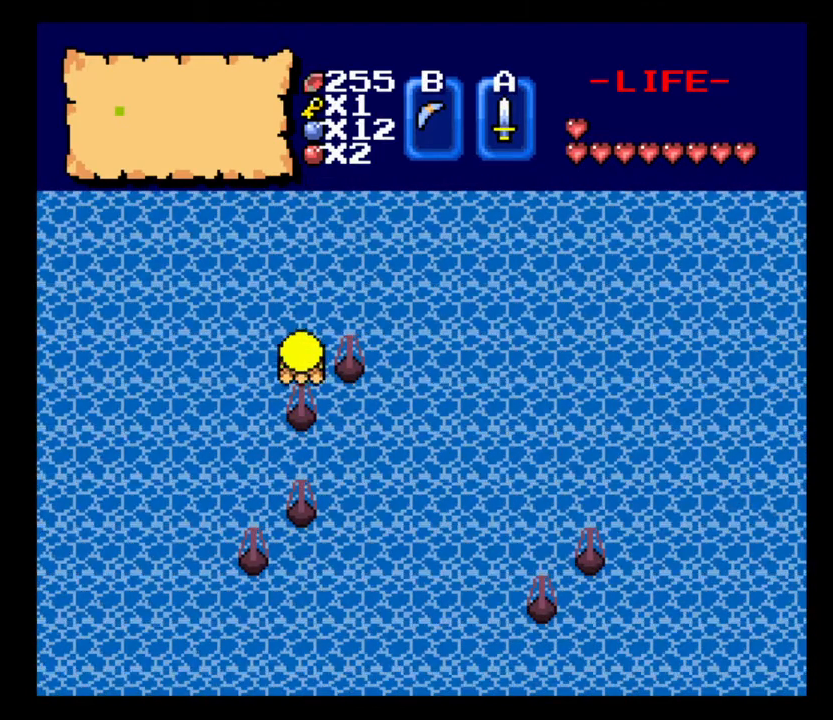
{"keys": ["w"], "events": []}
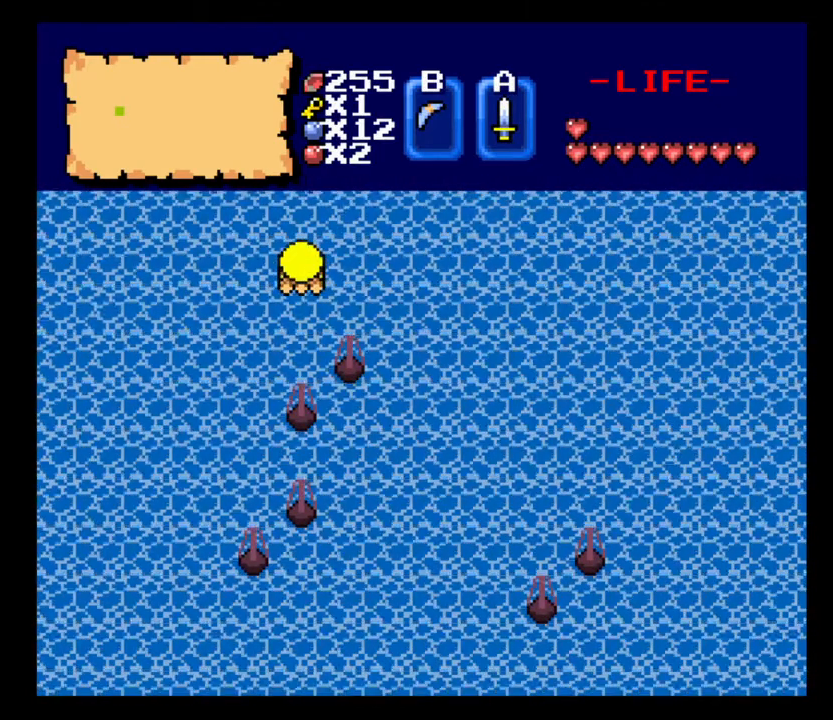
{"keys": ["w"], "events": []}
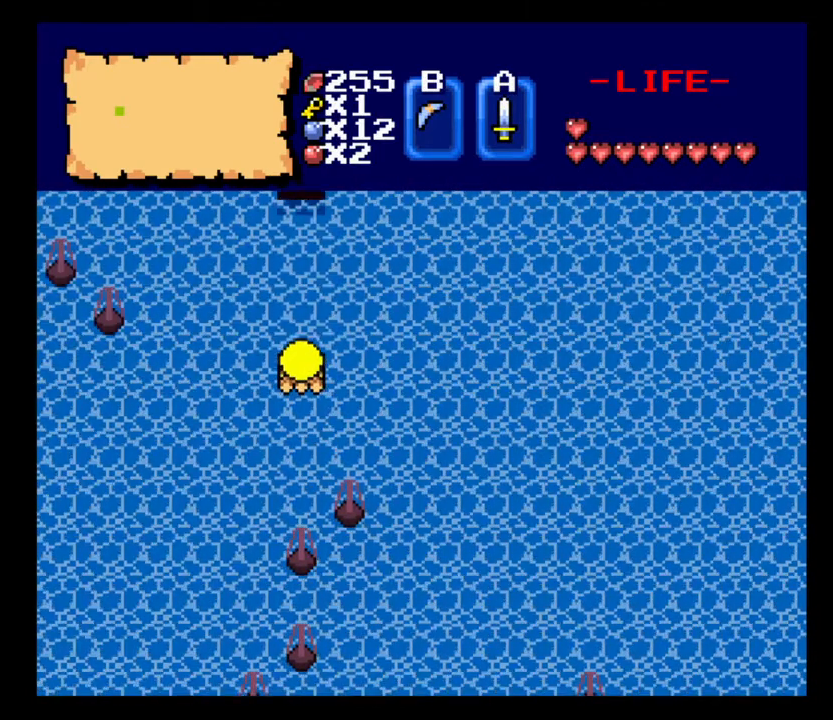
{"keys": ["w"], "events": []}
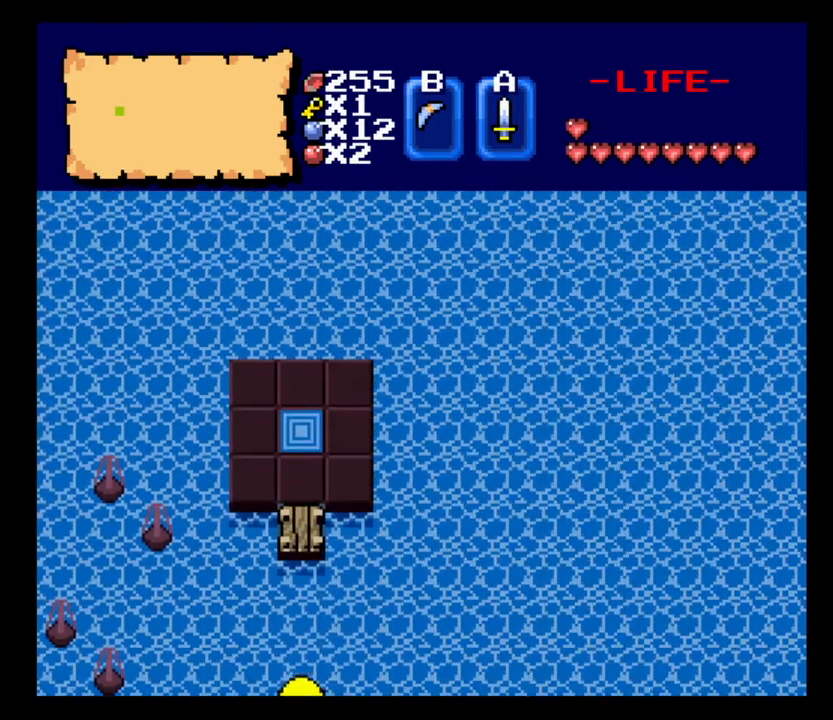
{"keys": ["w"], "events": []}
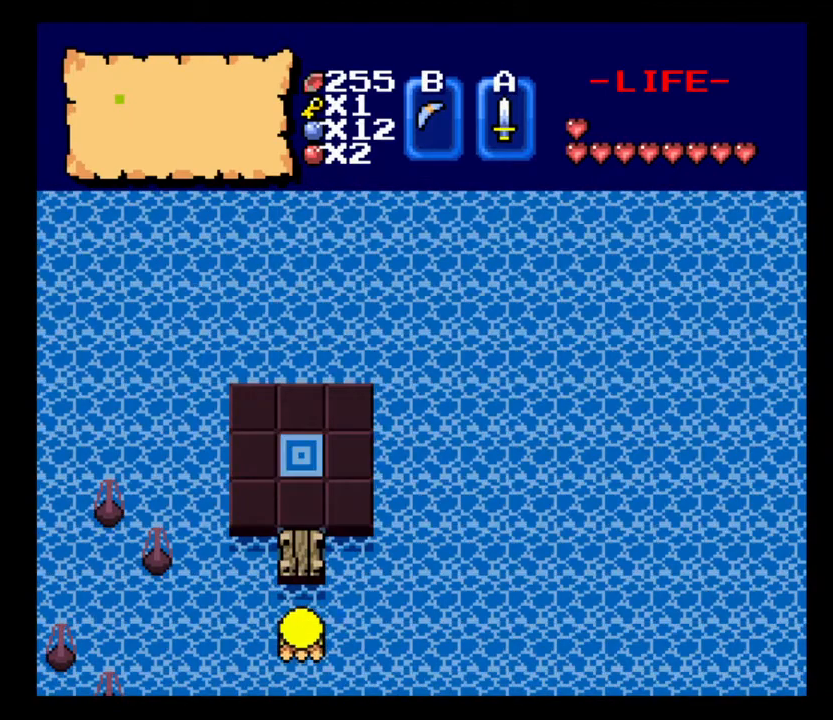
{"keys": ["w"], "events": []}
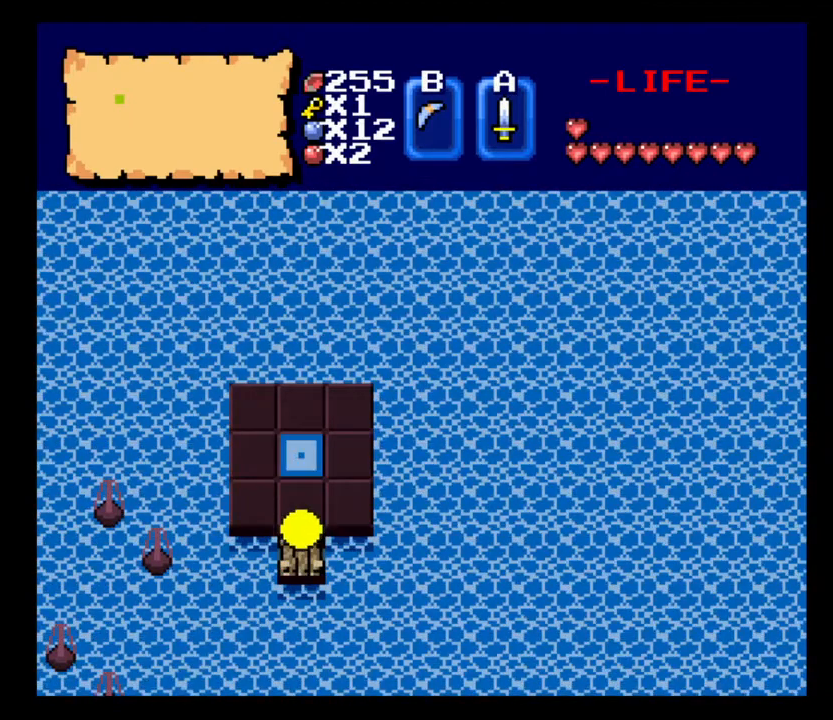
{"keys": ["w"], "events": []}
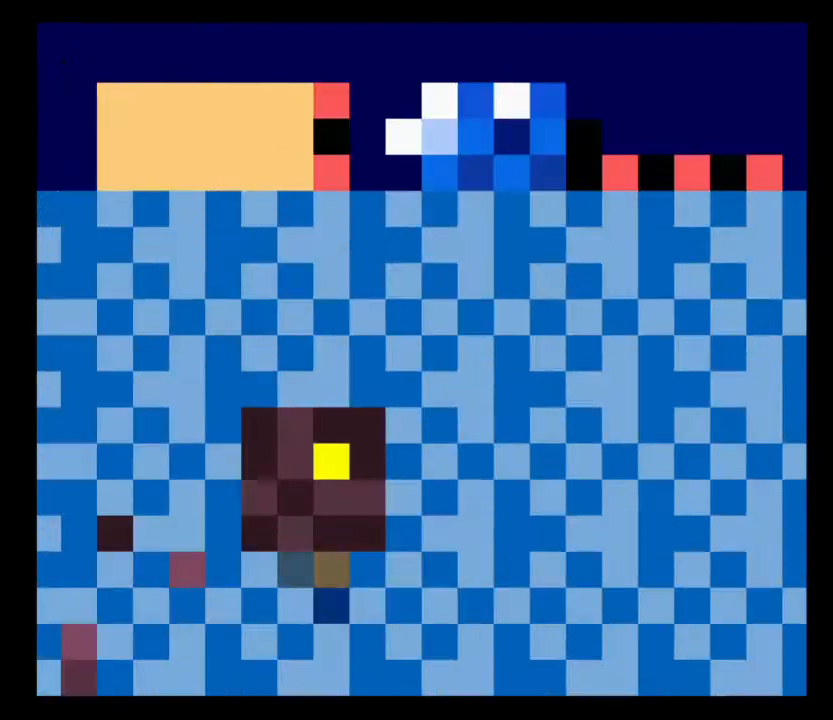
{"keys": [], "events": [[100, "w", "up"]]}
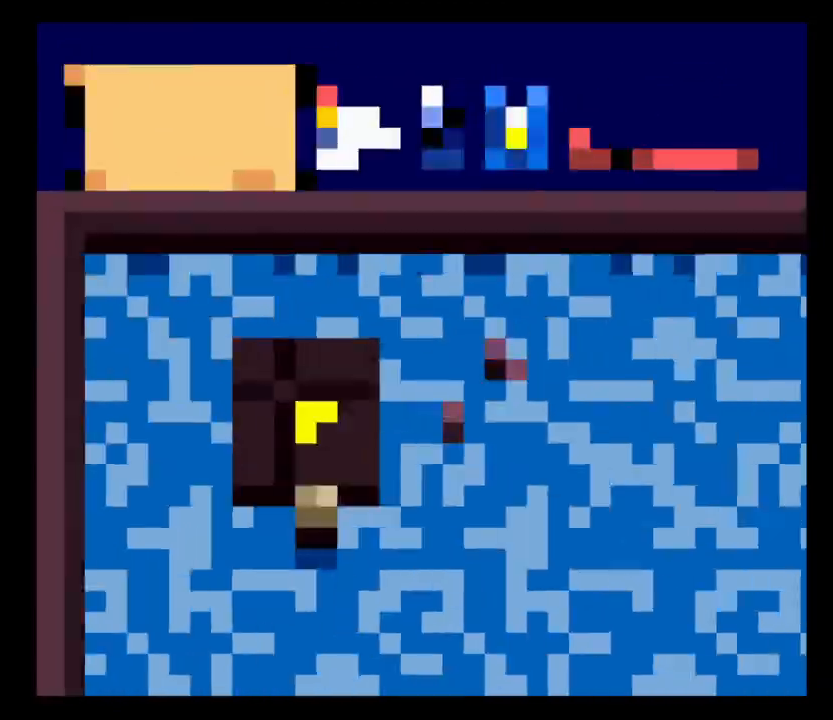
{"keys": ["s"], "events": [[300, "s", "down"]]}
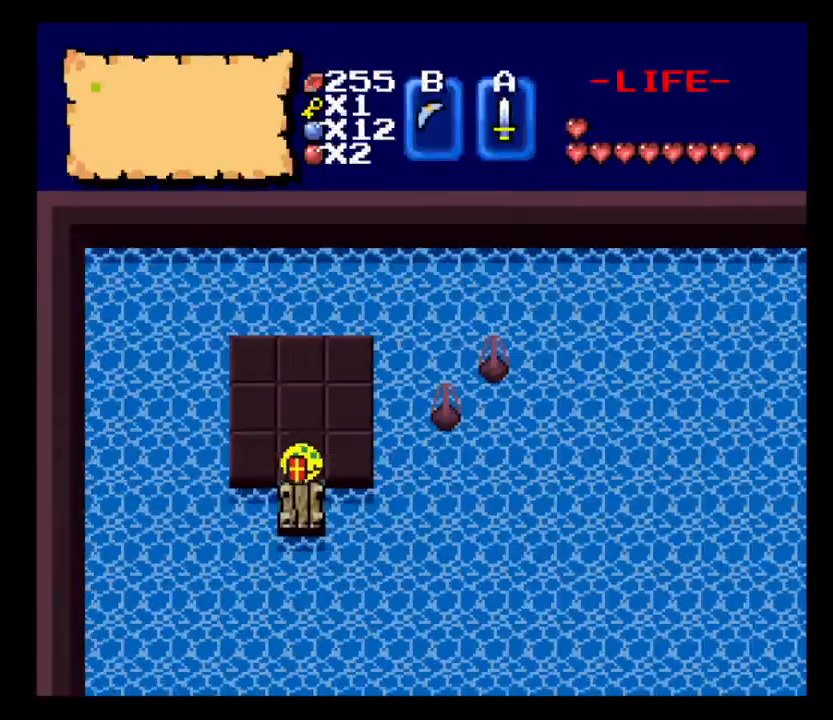
{"keys": ["s"], "events": []}
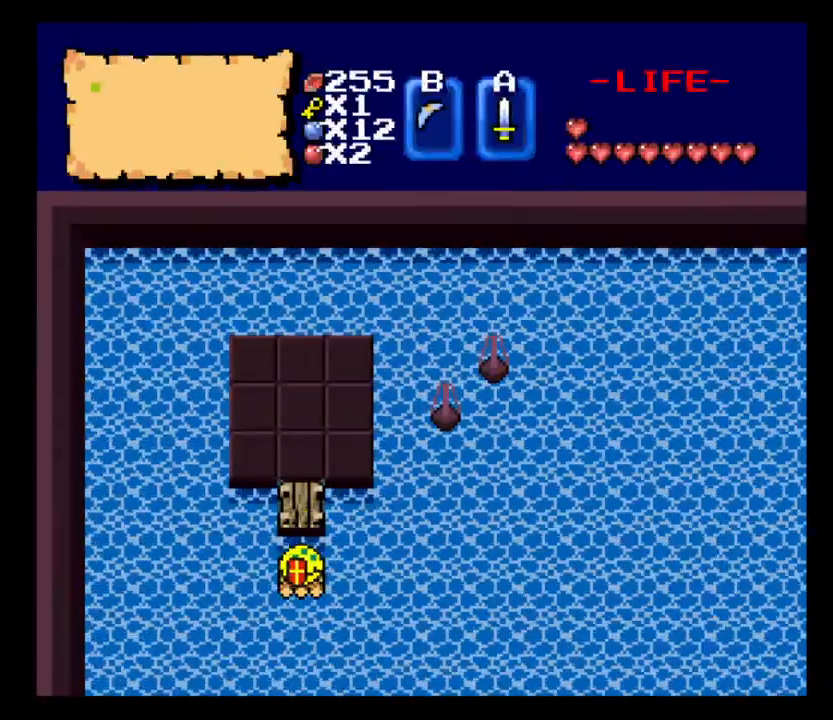
{"keys": ["s"], "events": []}
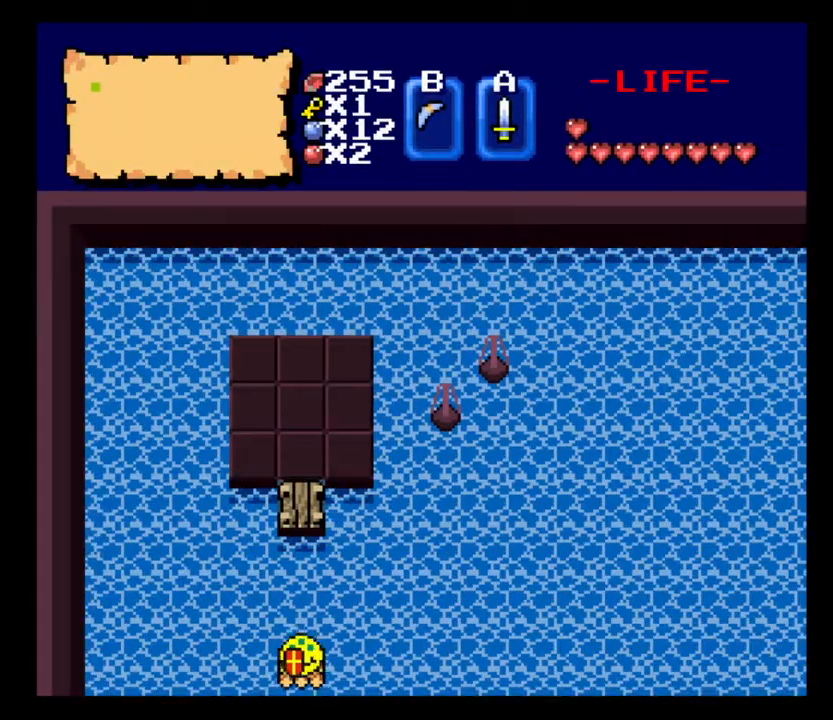
{"keys": ["s"], "events": []}
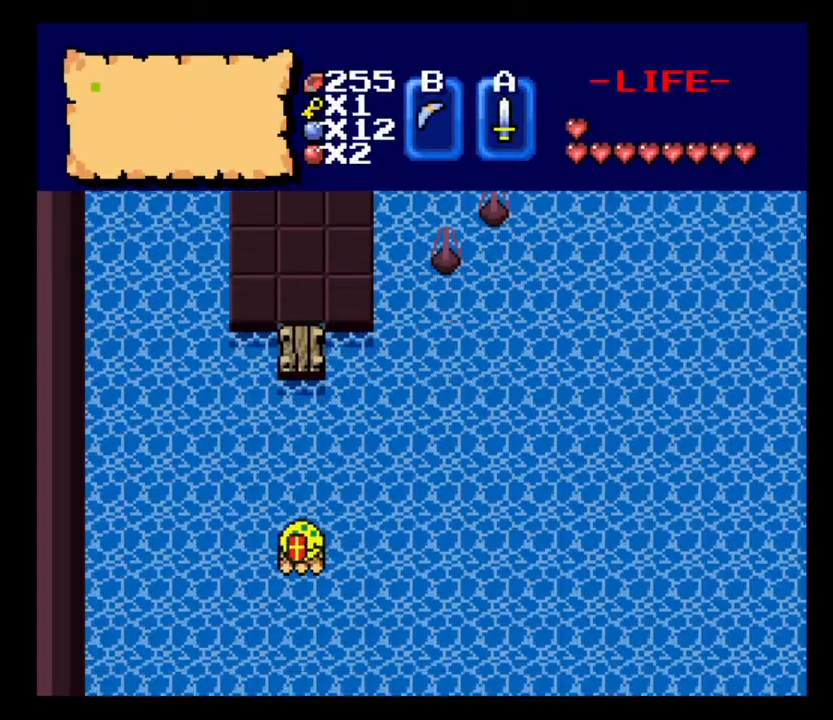
{"keys": ["s"], "events": []}